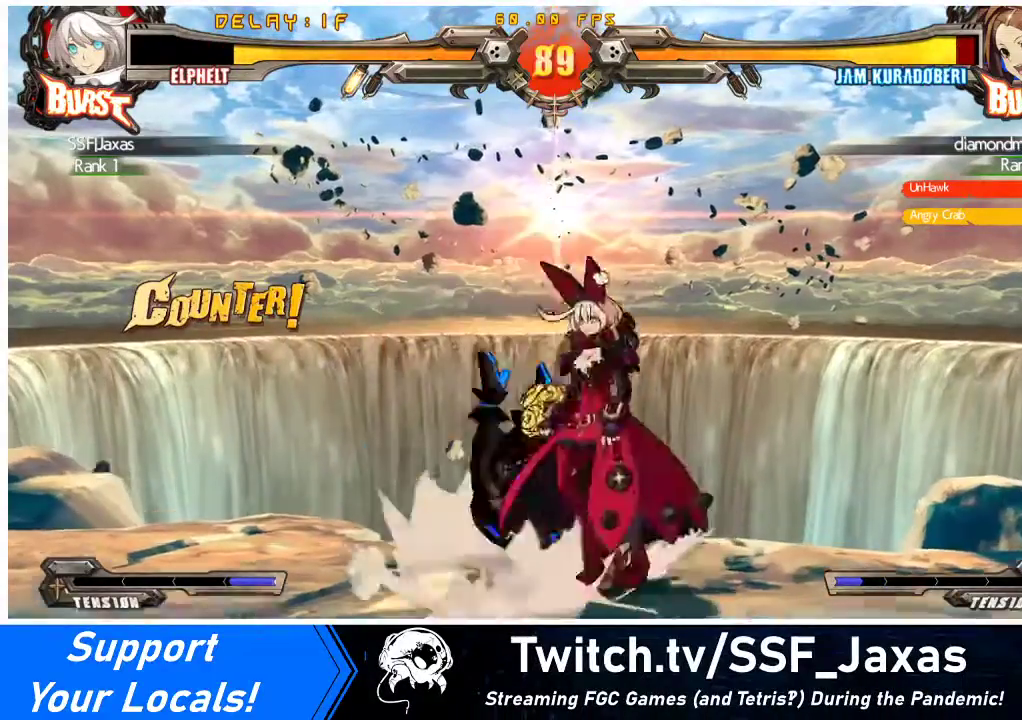
Gameplay with a controller (arcade stick); each line is a JSON object with the inputs held at the frame after it. "events" lists button and stick changes between this image and that frame as [ms after this image, input, new state], when the widget could be followed in between. Not read: L3 R3 other_buttons.
{"buttons": ["DPAD_RIGHT"], "events": [[67, "DPAD_LEFT", "up"], [100, "DPAD_RIGHT", "down"]]}
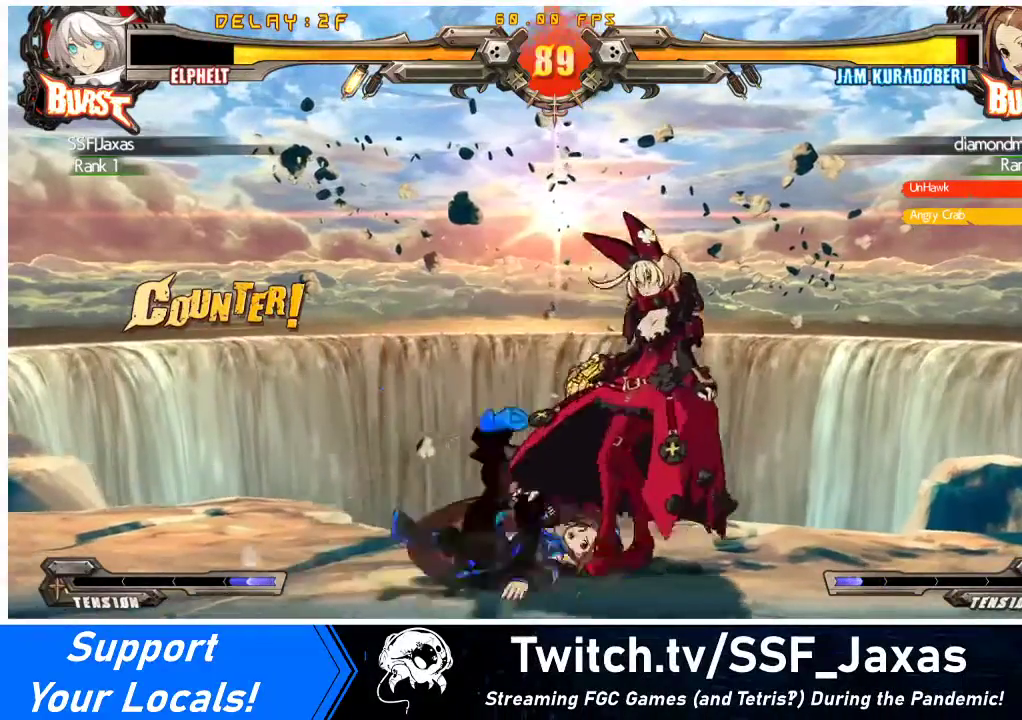
{"buttons": [], "events": [[100, "DPAD_LEFT", "down"], [100, "DPAD_RIGHT", "up"], [233, "DPAD_LEFT", "up"], [233, "SQUARE", "down"], [367, "SQUARE", "up"]]}
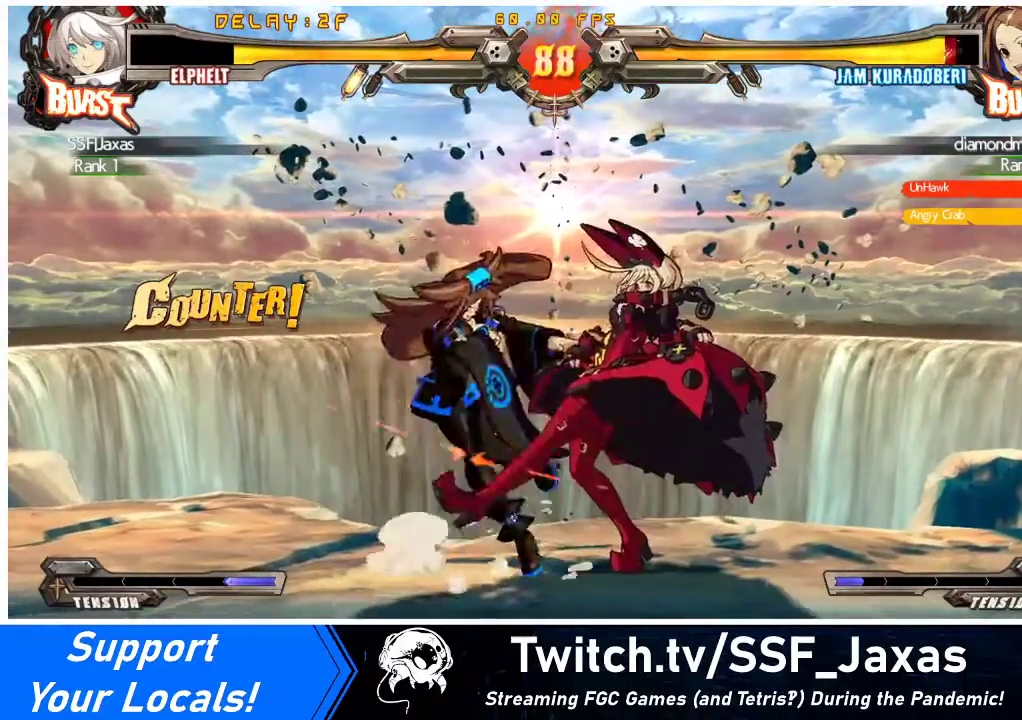
{"buttons": [], "events": [[67, "DPAD_LEFT", "down"], [133, "DPAD_LEFT", "up"], [200, "DPAD_LEFT", "down"], [267, "SQUARE", "down"], [333, "DPAD_LEFT", "up"], [400, "SQUARE", "up"]]}
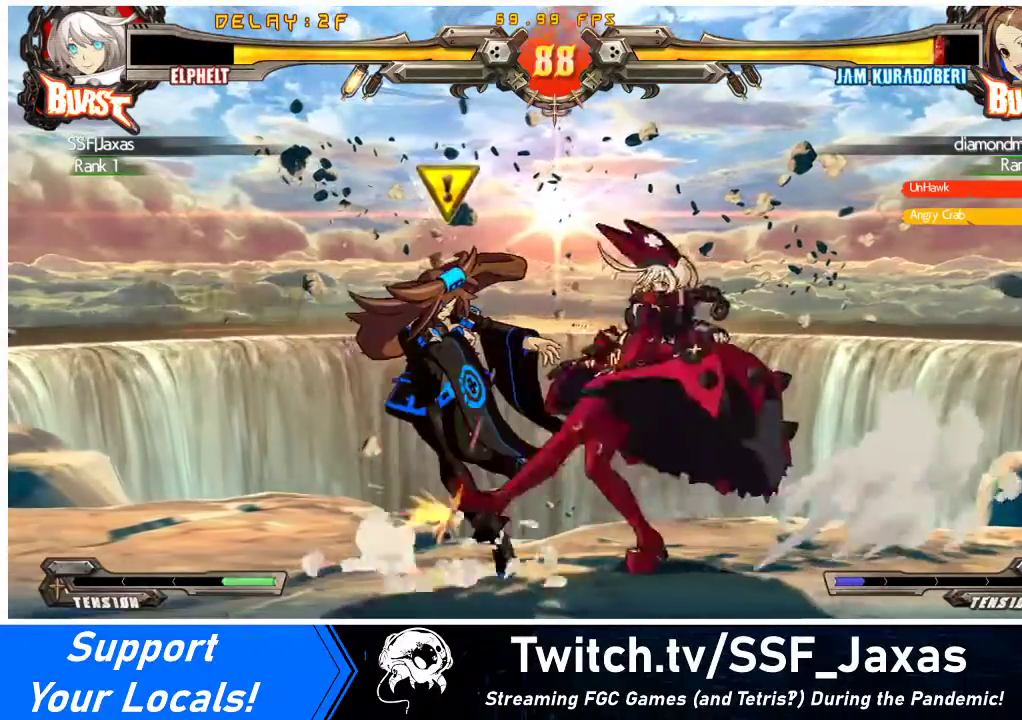
{"buttons": ["R1"], "events": [[67, "TRIANGLE", "down"], [167, "TRIANGLE", "up"], [367, "R1", "down"]]}
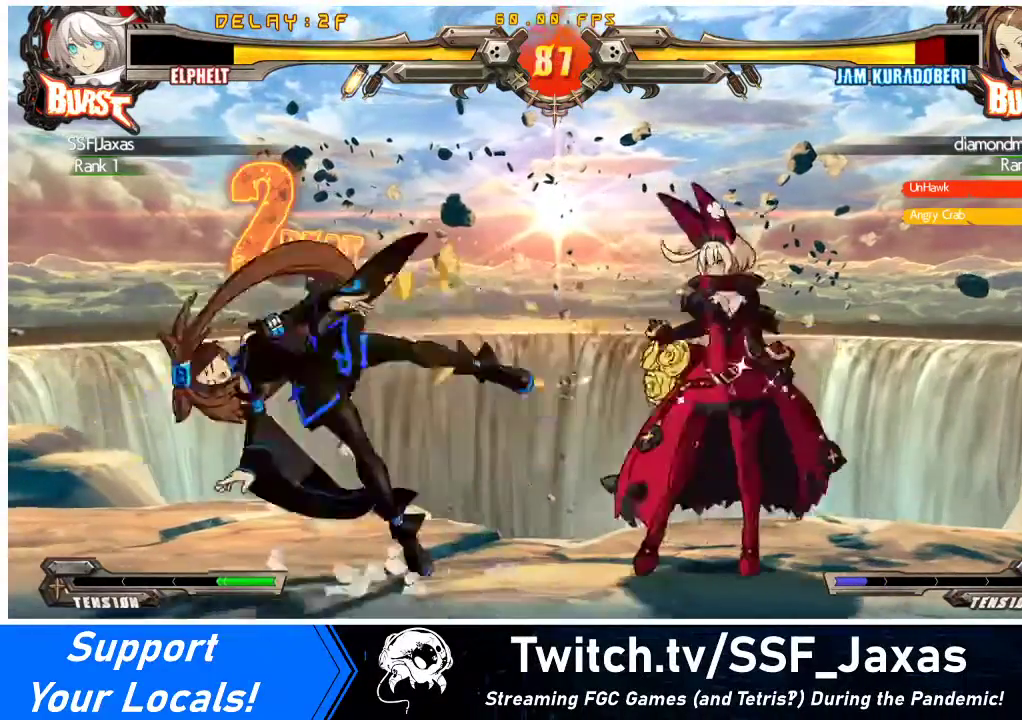
{"buttons": ["R1"], "events": [[67, "R1", "up"], [200, "R1", "down"], [333, "R1", "up"], [467, "R1", "down"]]}
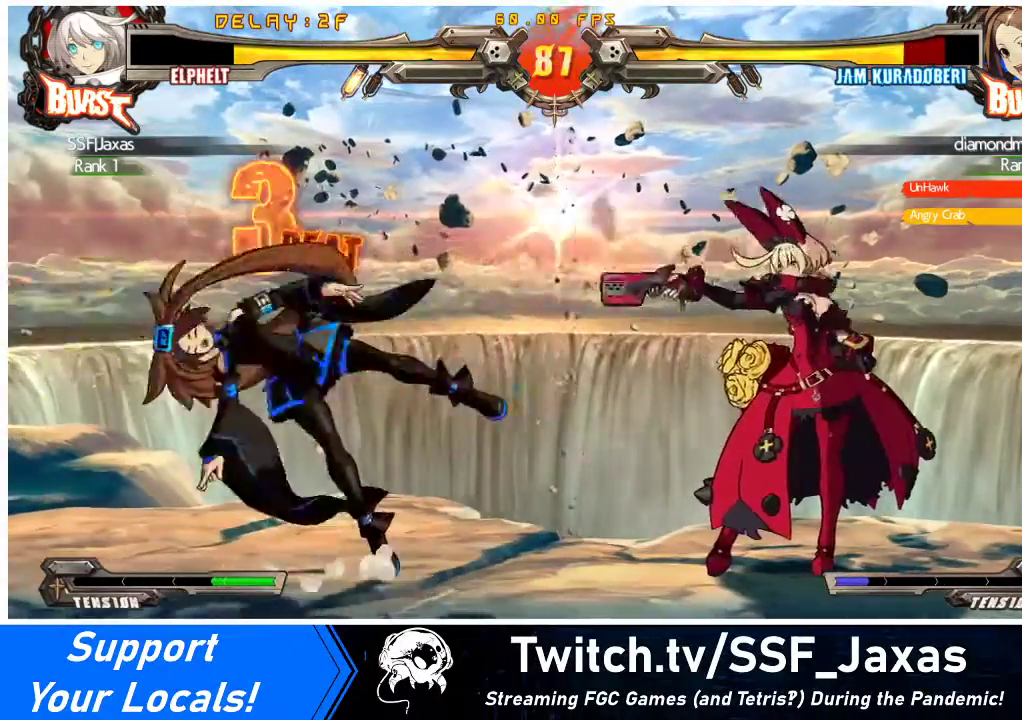
{"buttons": ["R1"], "events": [[67, "R1", "up"], [133, "R1", "down"], [233, "R1", "up"], [300, "R1", "down"], [367, "R1", "up"], [433, "R1", "down"]]}
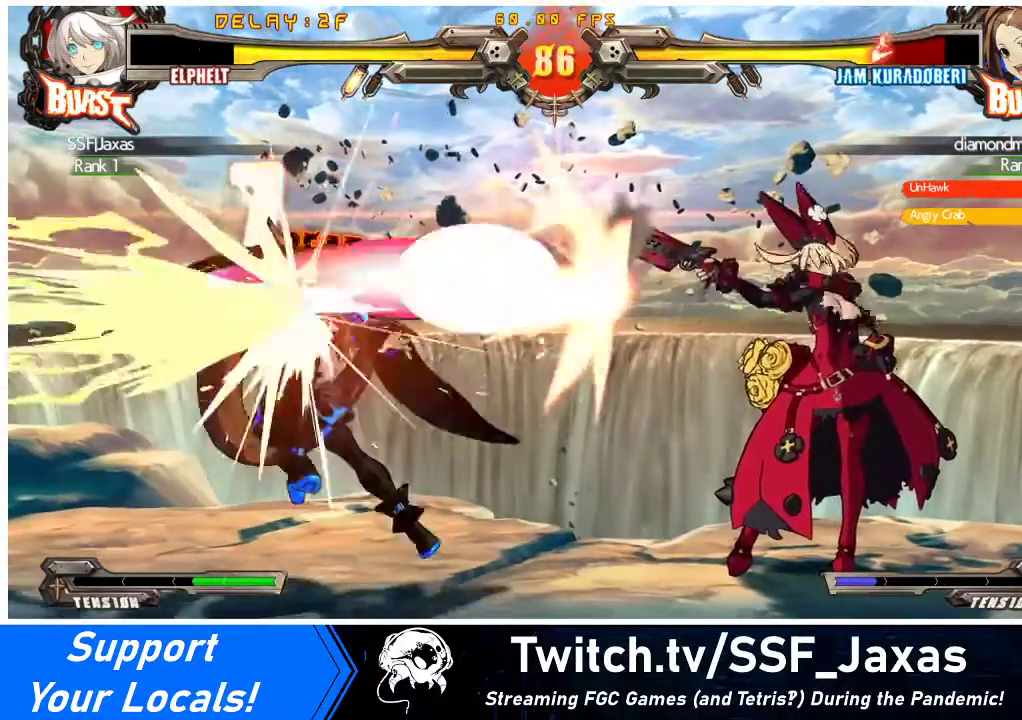
{"buttons": [], "events": [[33, "R1", "up"], [67, "R1", "down"], [167, "R1", "up"], [233, "R1", "down"], [367, "R1", "up"]]}
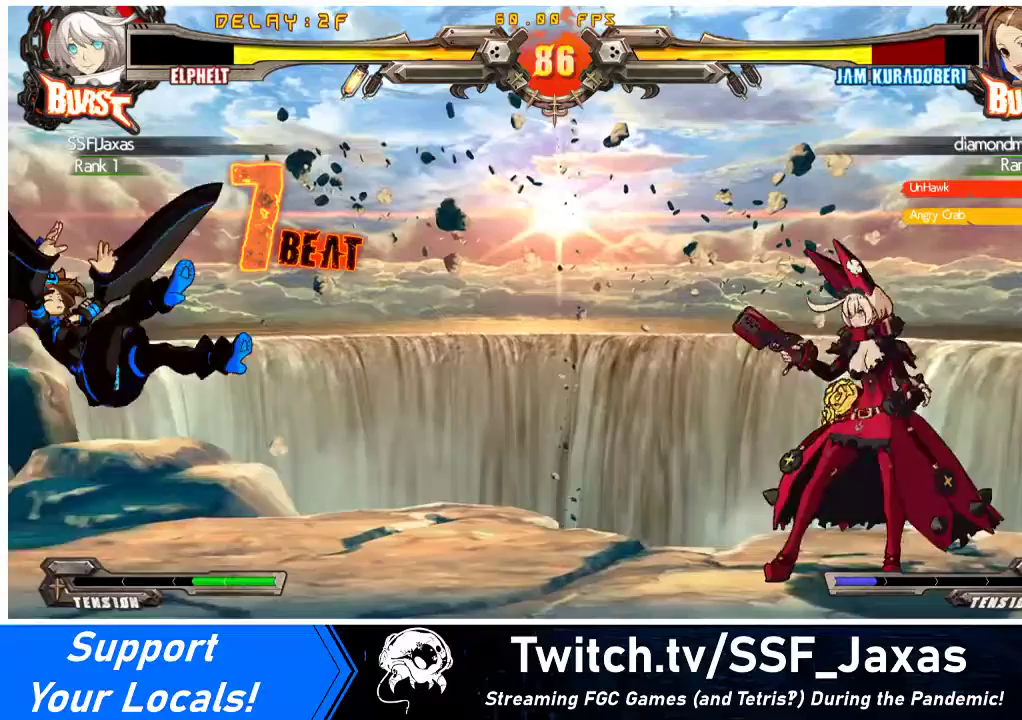
{"buttons": ["DPAD_LEFT"], "events": [[267, "DPAD_LEFT", "down"], [300, "DPAD_LEFT", "up"], [400, "DPAD_LEFT", "down"]]}
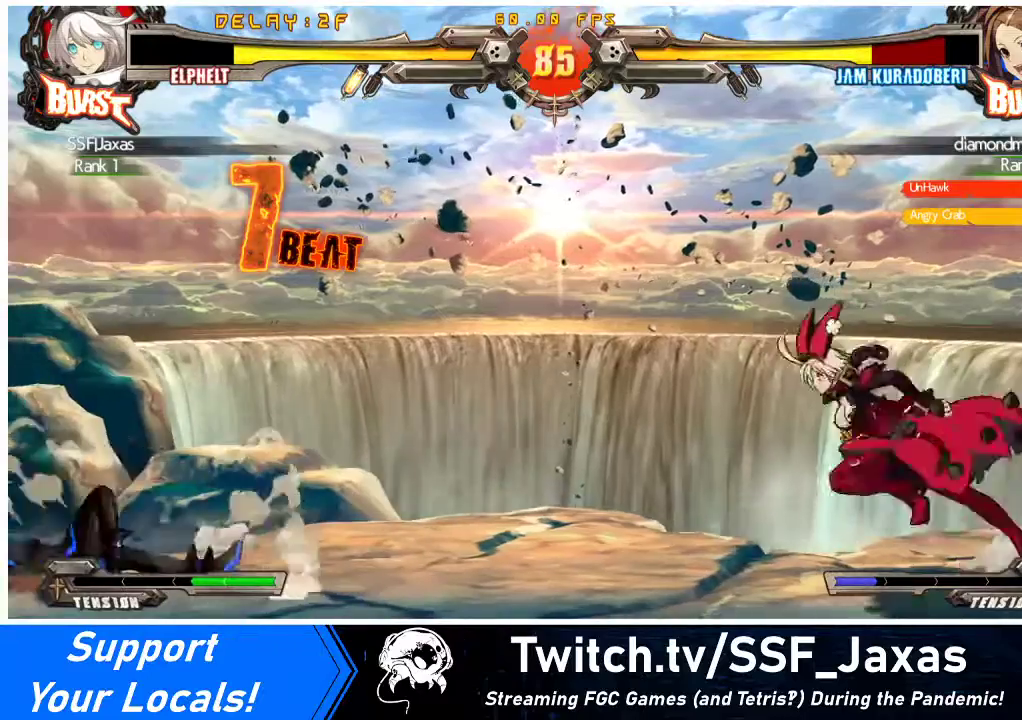
{"buttons": ["DPAD_LEFT"], "events": []}
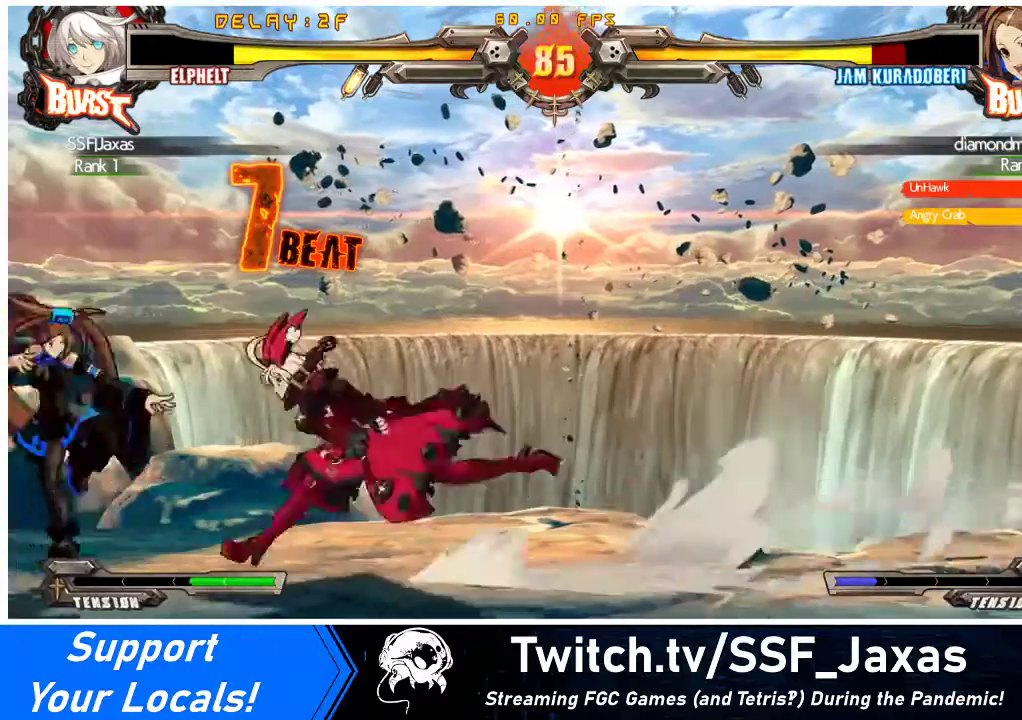
{"buttons": [], "events": [[33, "DPAD_LEFT", "up"], [33, "SQUARE", "down"], [133, "SQUARE", "up"], [267, "TRIANGLE", "down"], [400, "TRIANGLE", "up"]]}
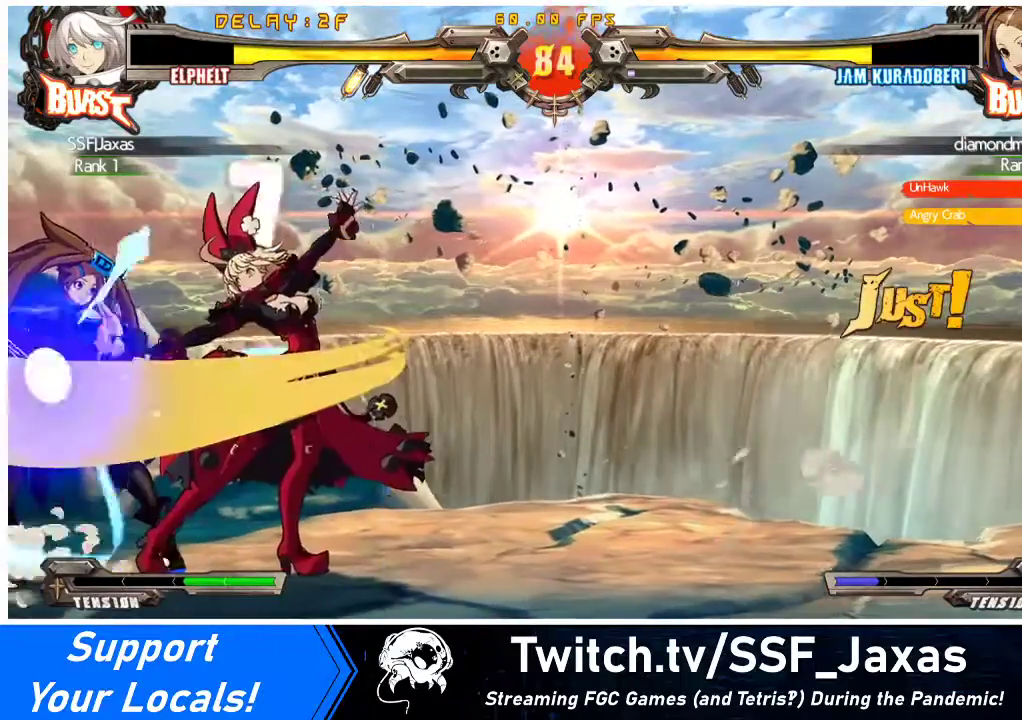
{"buttons": [], "events": []}
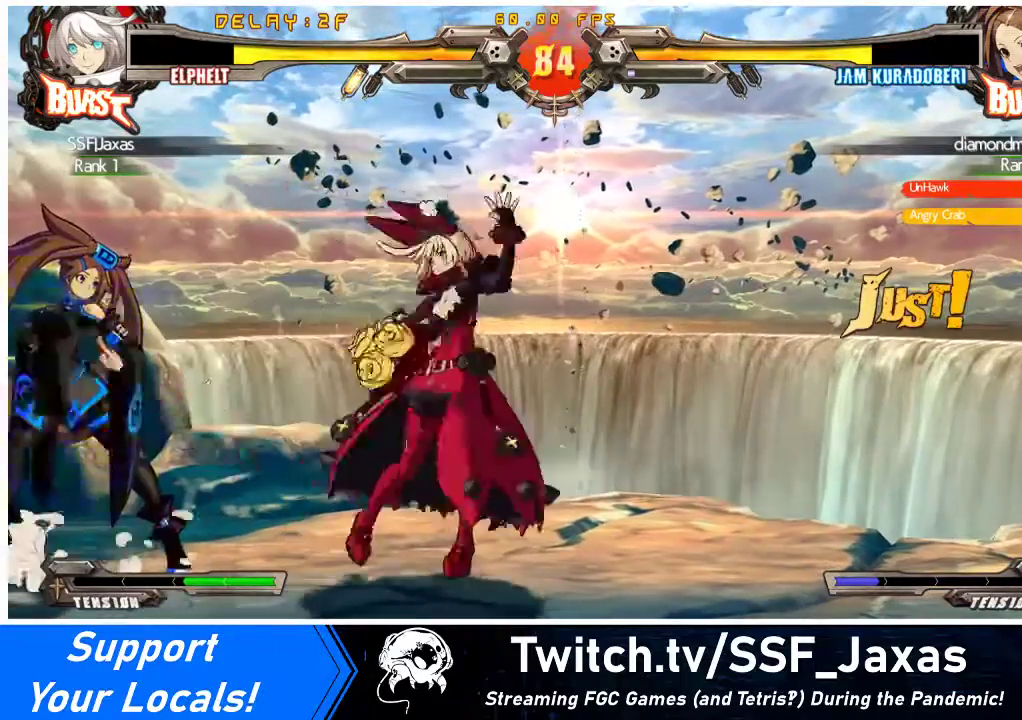
{"buttons": [], "events": [[33, "TRIANGLE", "down"], [167, "TRIANGLE", "up"]]}
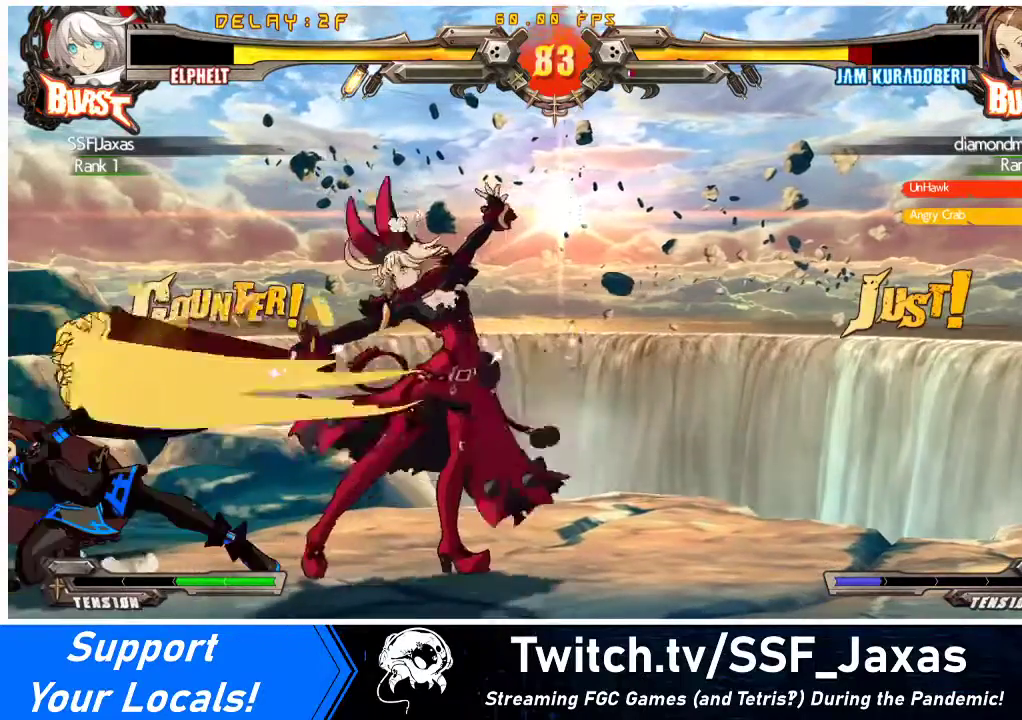
{"buttons": [], "events": [[233, "DPAD_LEFT", "down"], [300, "DPAD_LEFT", "up"], [367, "DPAD_LEFT", "down"], [500, "DPAD_LEFT", "up"]]}
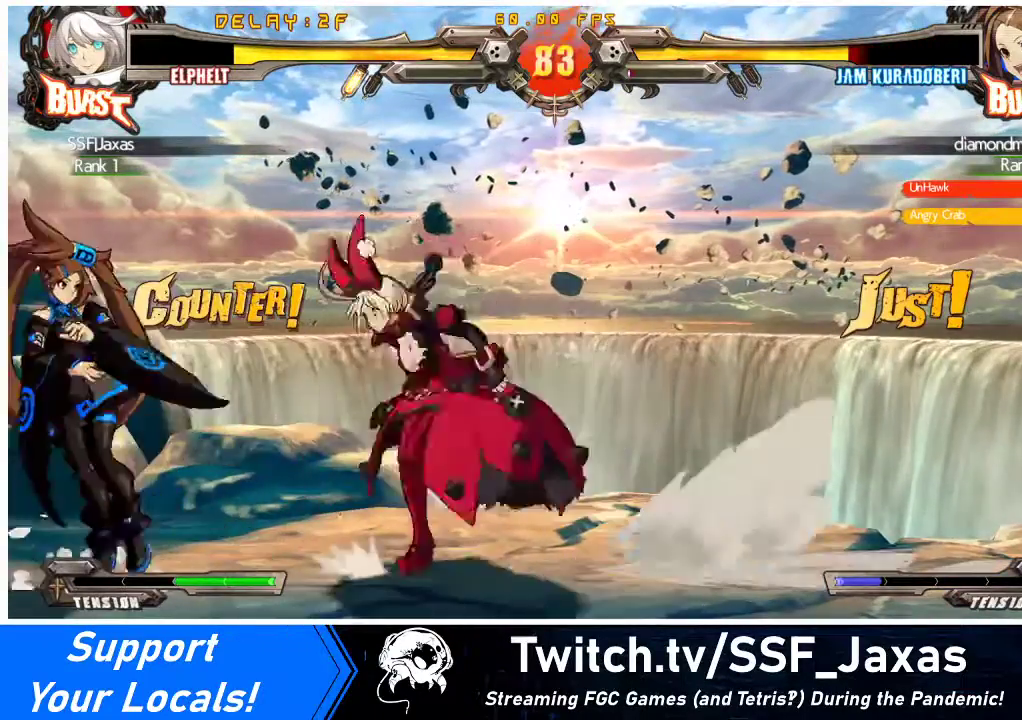
{"buttons": ["DPAD_DOWN"], "events": [[33, "TRIANGLE", "down"], [133, "TRIANGLE", "up"], [233, "DPAD_DOWN", "down"], [300, "DPAD_DOWN", "up"], [333, "DPAD_DOWN", "down"], [367, "R1", "down"], [500, "R1", "up"]]}
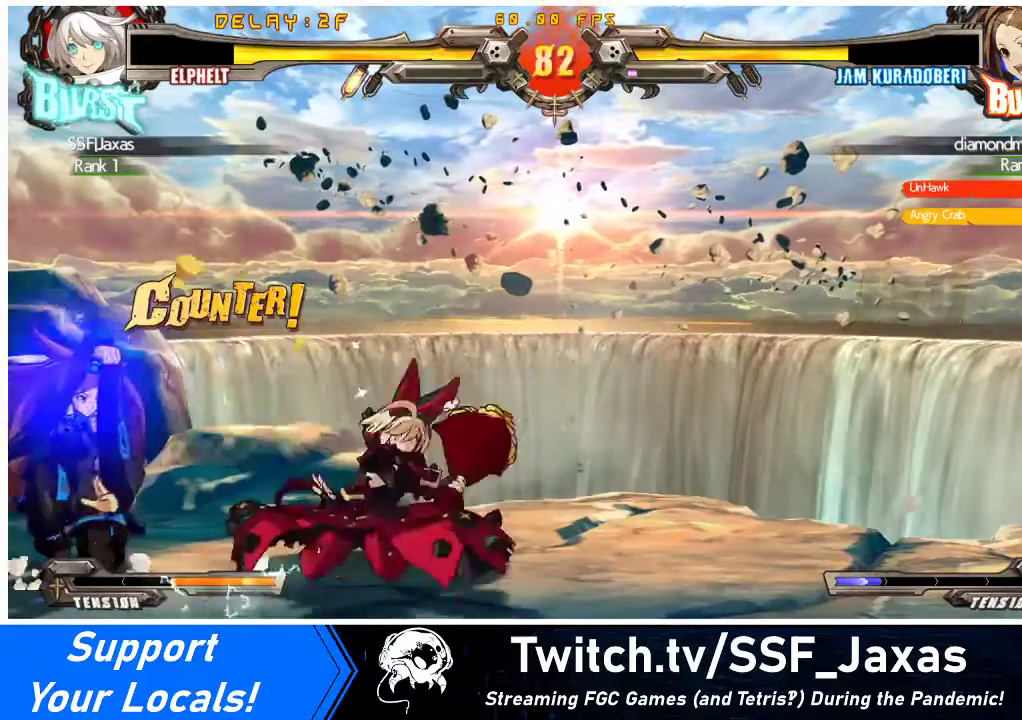
{"buttons": ["DPAD_DOWN"], "events": []}
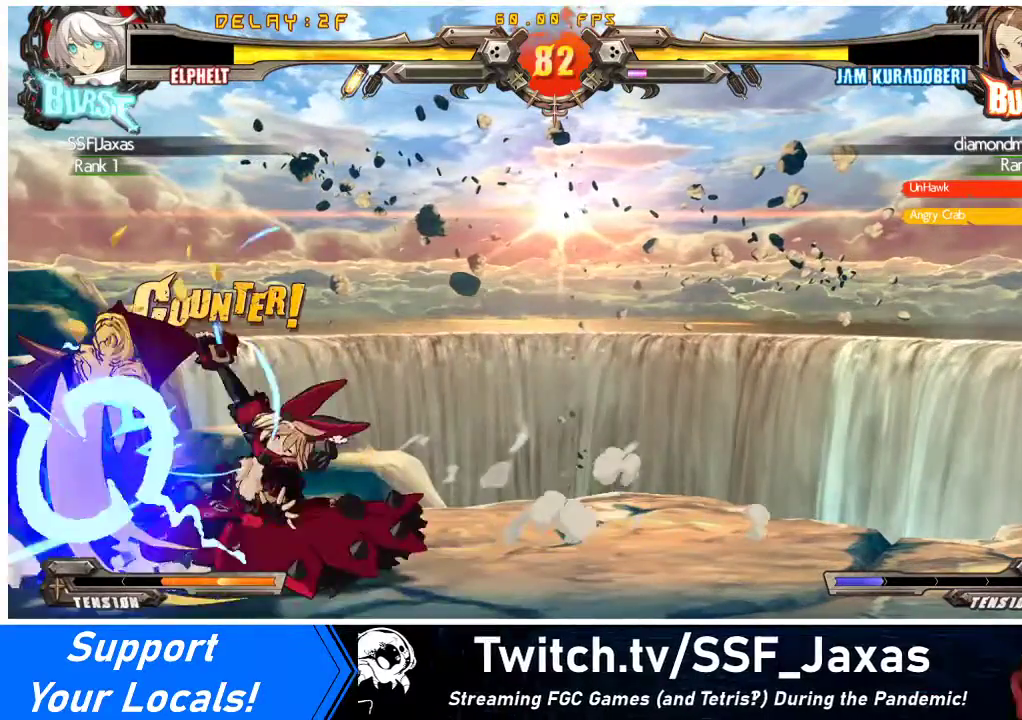
{"buttons": [], "events": [[33, "R2", "down"], [200, "R2", "up"], [233, "DPAD_LEFT", "down"], [300, "DPAD_DOWN", "up"], [400, "CROSS", "down"], [467, "DPAD_LEFT", "up"], [500, "CROSS", "up"]]}
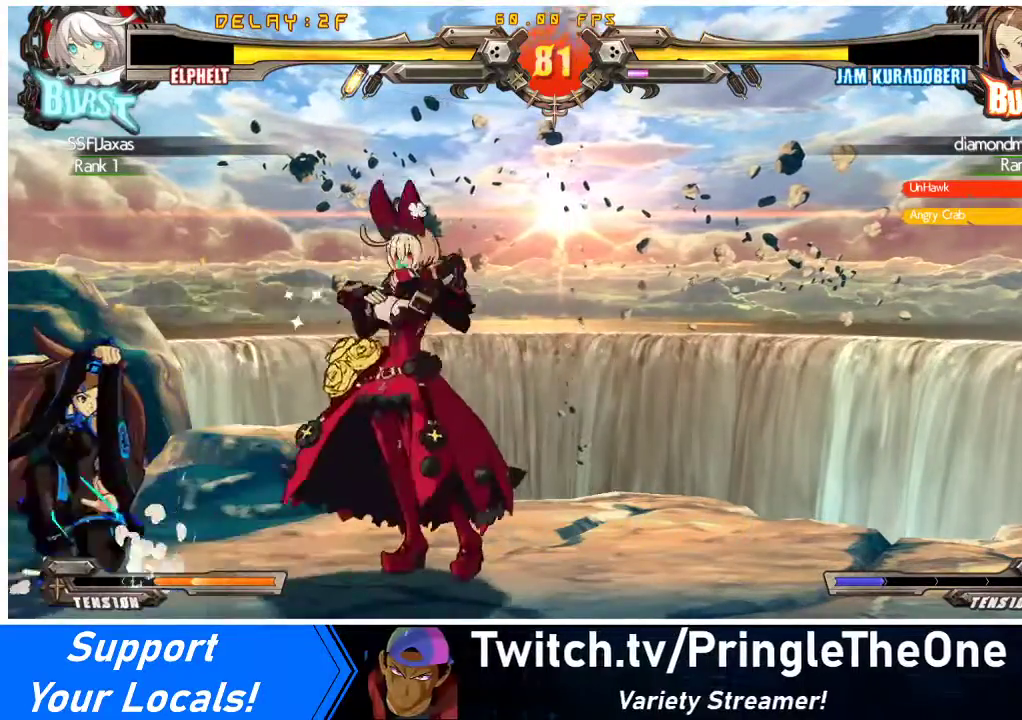
{"buttons": ["DPAD_RIGHT"], "events": [[200, "DPAD_RIGHT", "down"], [267, "DPAD_RIGHT", "up"], [333, "DPAD_RIGHT", "down"]]}
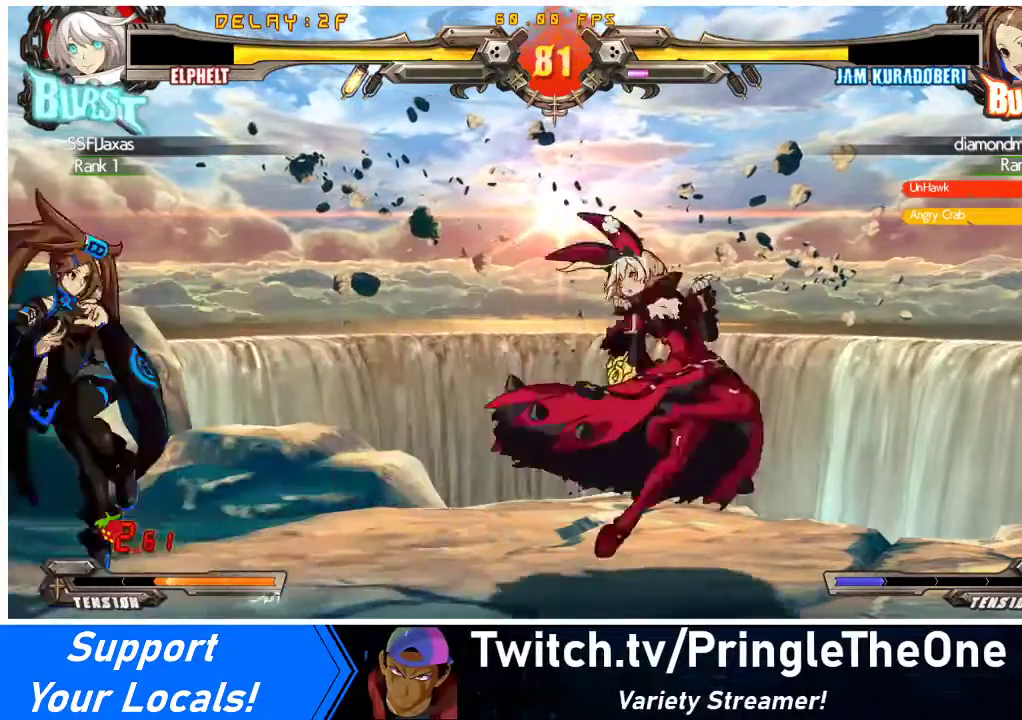
{"buttons": [], "events": [[67, "CROSS", "down"], [233, "CROSS", "up"], [400, "DPAD_RIGHT", "up"]]}
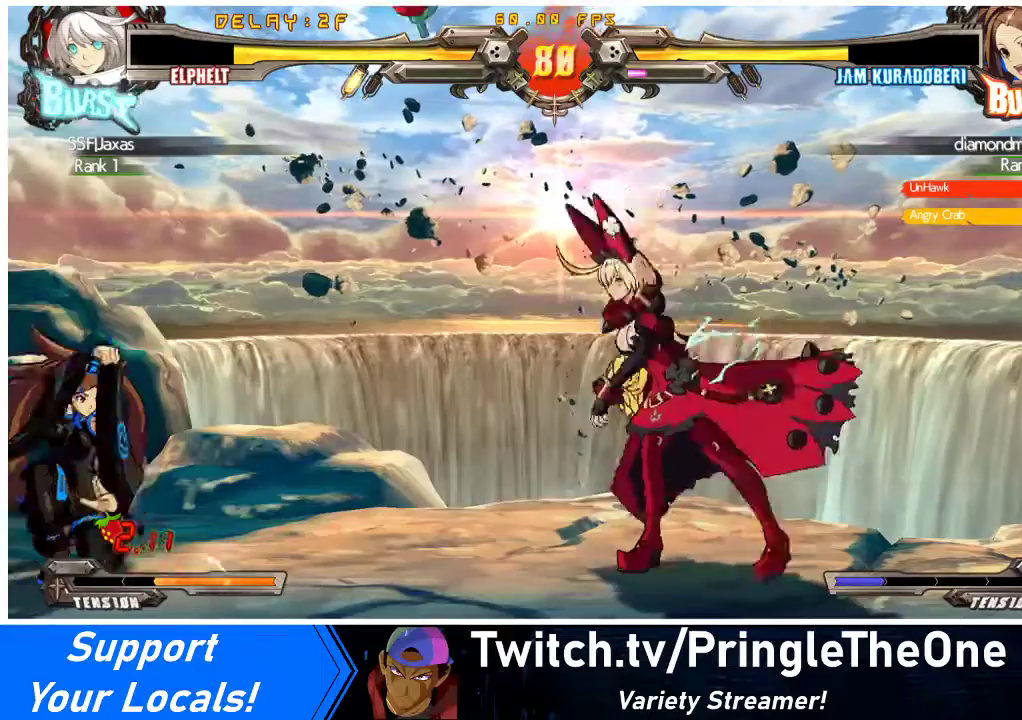
{"buttons": ["DPAD_RIGHT"], "events": [[67, "DPAD_LEFT", "down"], [133, "DPAD_LEFT", "up"], [200, "DPAD_LEFT", "down"], [267, "DPAD_UP", "down"], [300, "DPAD_LEFT", "up"], [333, "DPAD_RIGHT", "down"], [400, "DPAD_UP", "up"]]}
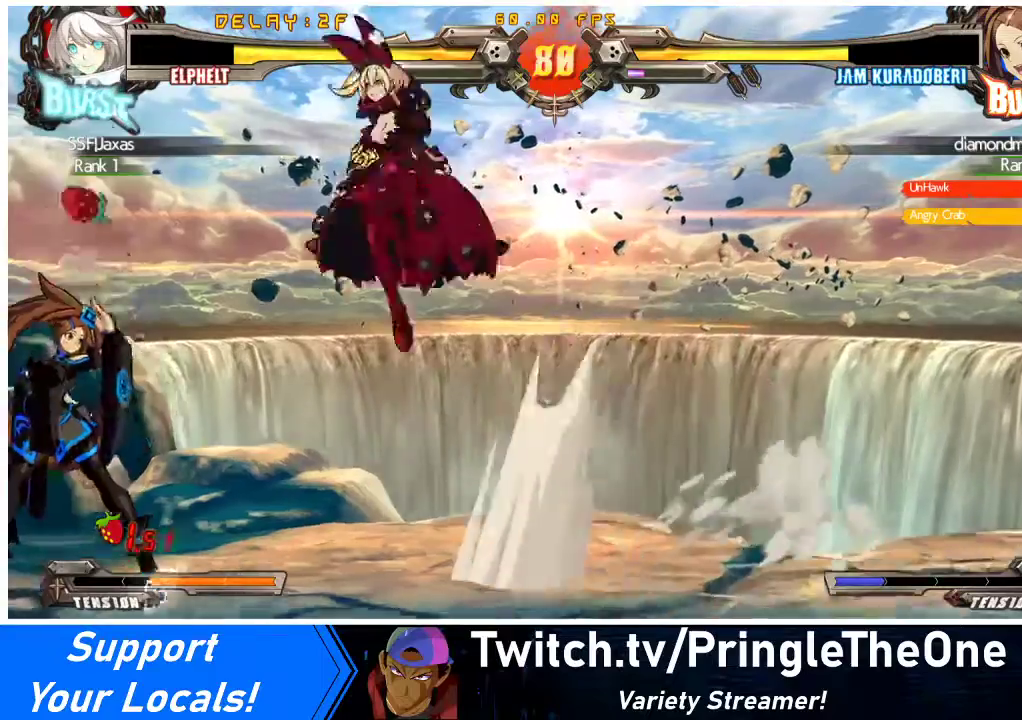
{"buttons": ["DPAD_RIGHT"], "events": [[300, "TRIANGLE", "down"], [433, "TRIANGLE", "up"]]}
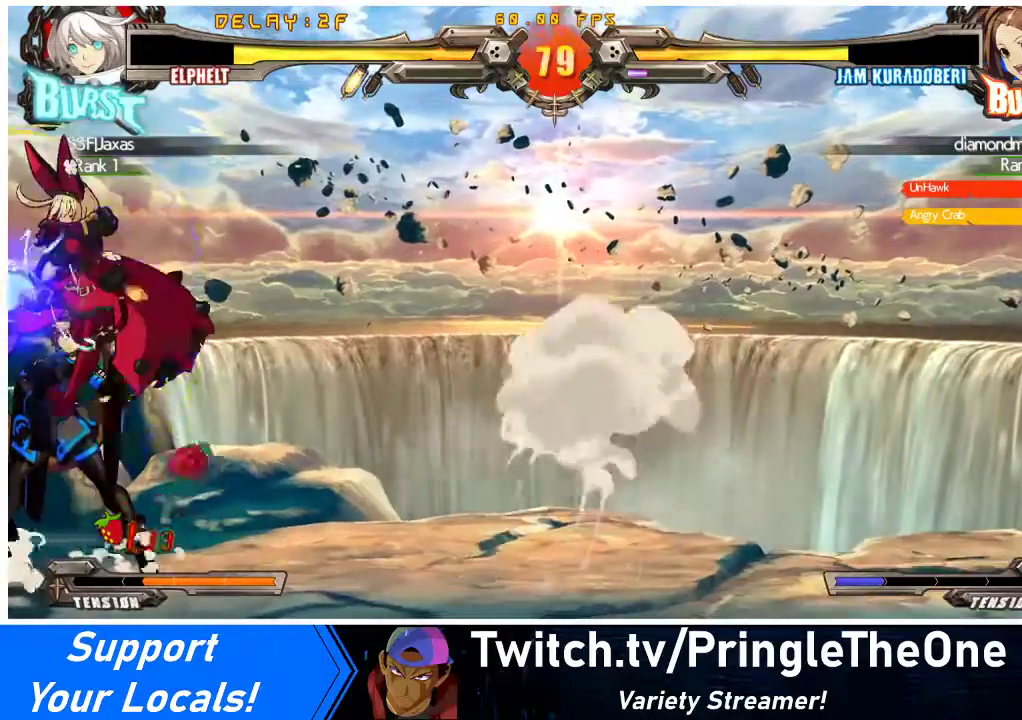
{"buttons": [], "events": [[300, "DPAD_RIGHT", "up"], [333, "TRIANGLE", "down"], [500, "TRIANGLE", "up"]]}
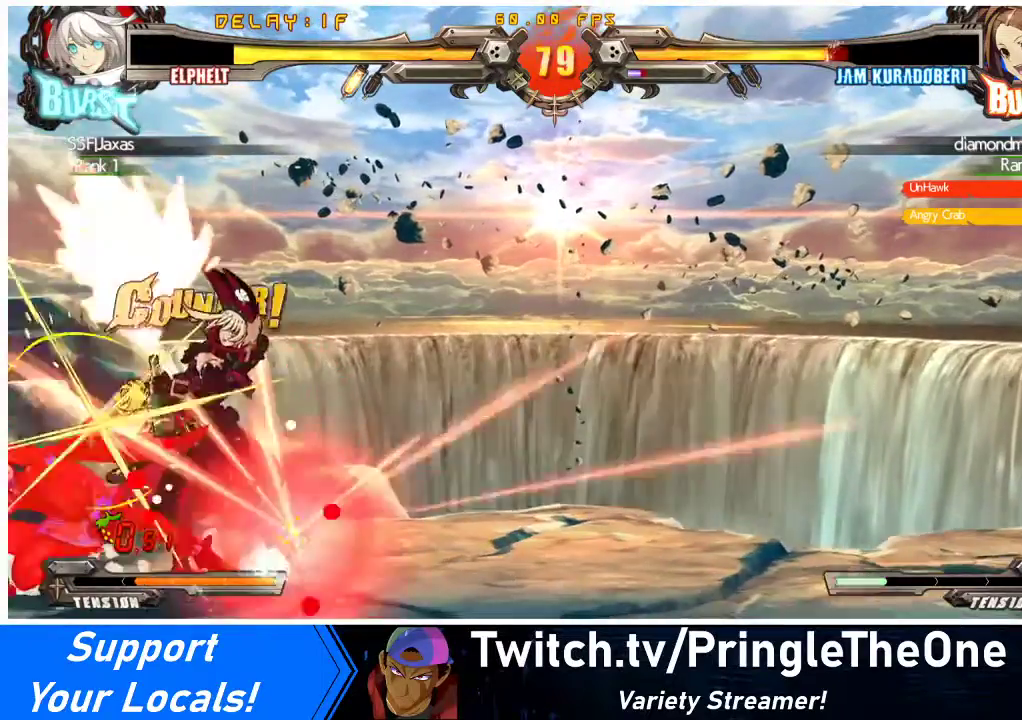
{"buttons": [], "events": [[367, "TRIANGLE", "down"], [500, "TRIANGLE", "up"]]}
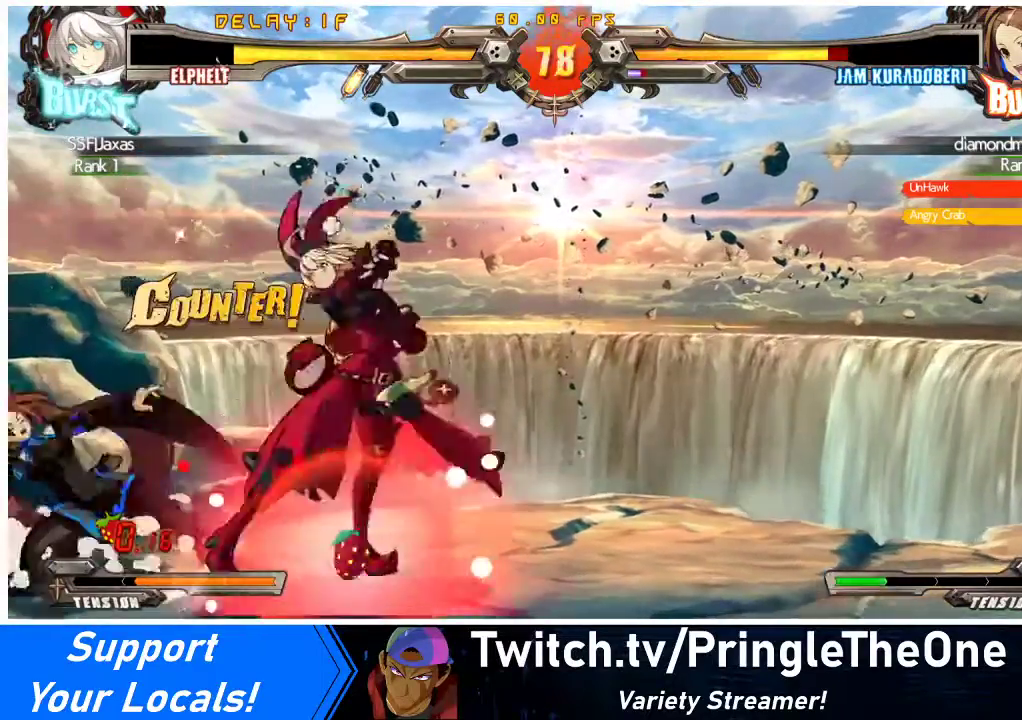
{"buttons": [], "events": []}
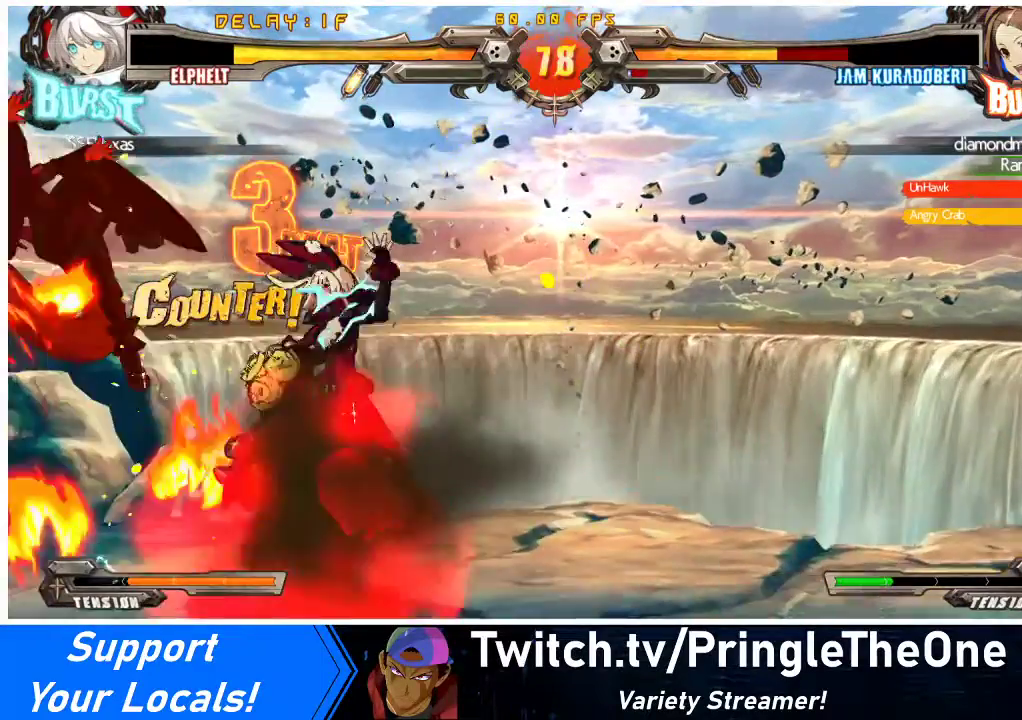
{"buttons": [], "events": [[33, "DPAD_LEFT", "down"], [67, "DPAD_LEFT", "up"], [167, "DPAD_LEFT", "down"], [200, "DPAD_LEFT", "up"], [233, "TRIANGLE", "down"], [333, "TRIANGLE", "up"]]}
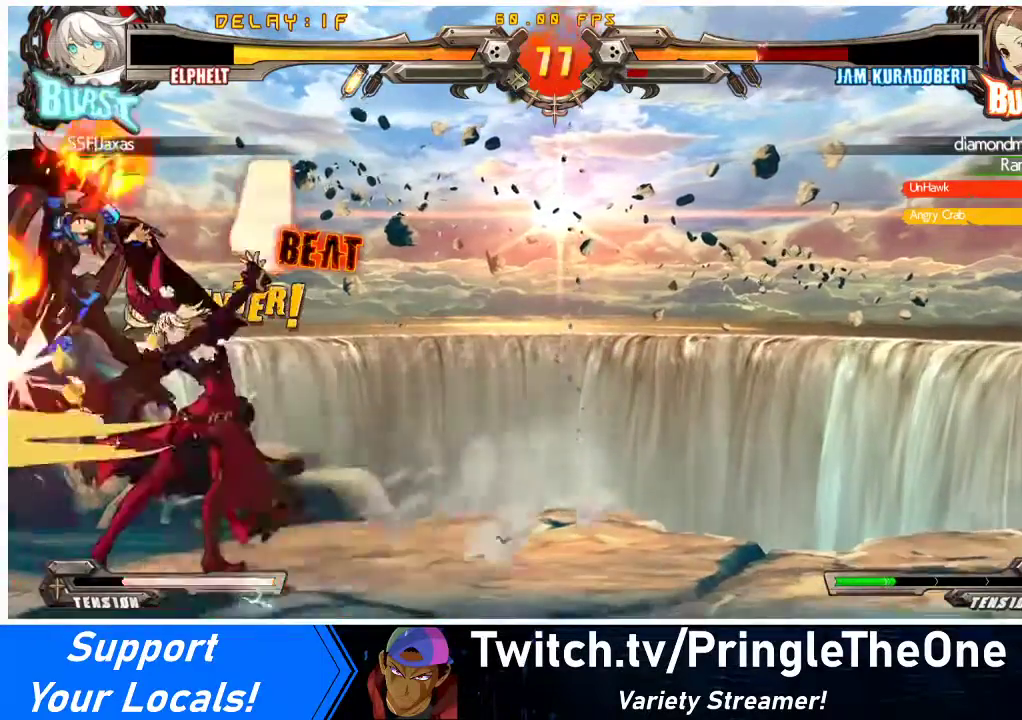
{"buttons": [], "events": [[33, "R1", "down"], [200, "R1", "up"]]}
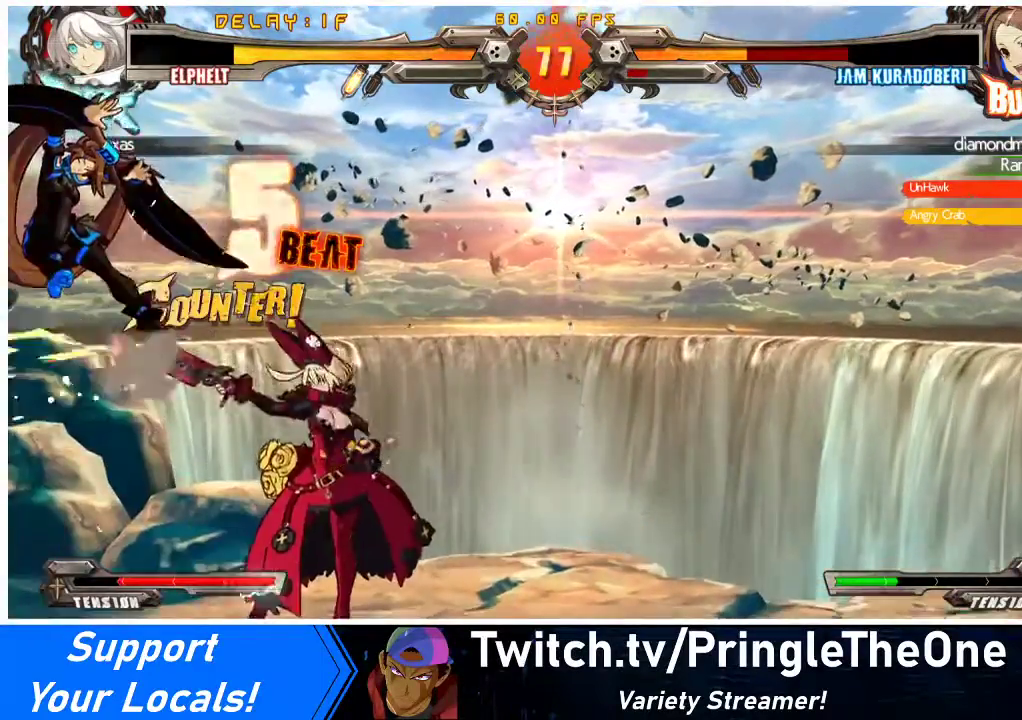
{"buttons": ["DPAD_RIGHT"], "events": [[300, "DPAD_RIGHT", "down"]]}
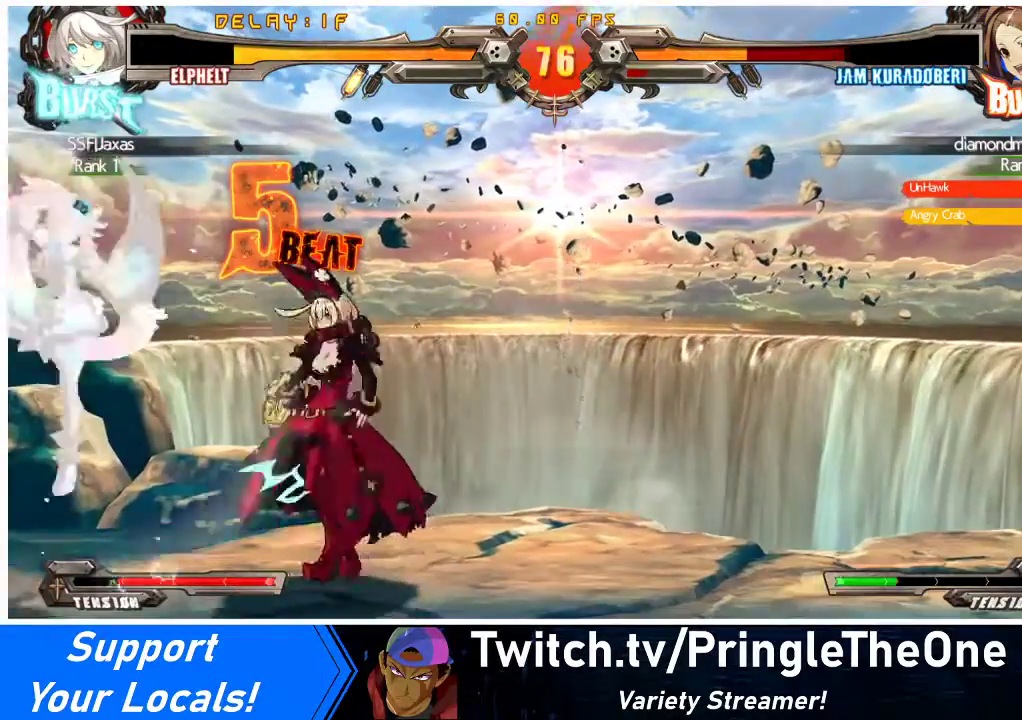
{"buttons": ["DPAD_DOWN"], "events": [[267, "DPAD_RIGHT", "up"], [267, "TRIANGLE", "down"], [367, "TRIANGLE", "up"], [433, "DPAD_DOWN", "down"]]}
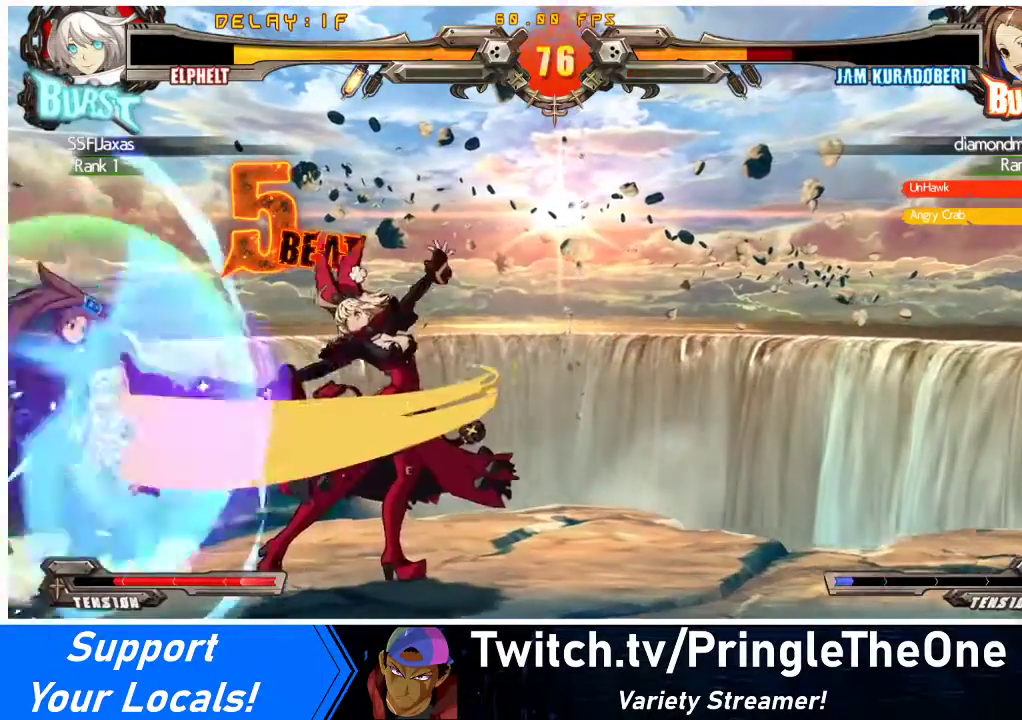
{"buttons": ["DPAD_DOWN"], "events": [[67, "R1", "down"], [200, "R1", "up"]]}